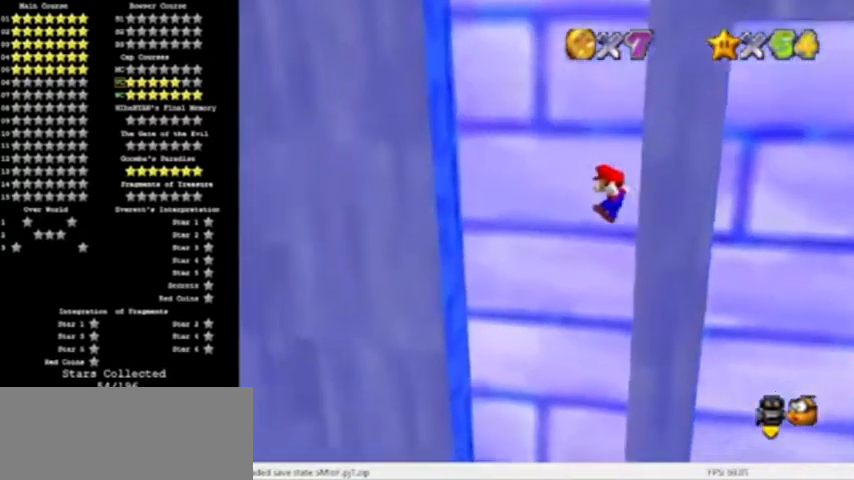
Gameplay with a controller (Nintendo layout); each line is a JSON object with the inputs held at the frame after it. "events" lists button and stick changes between this image and that frame as [ms after this image, input, new state], when the widget could be followed in between. Not read: L3 R3.
{"buttons": [], "left_stick": "left"}
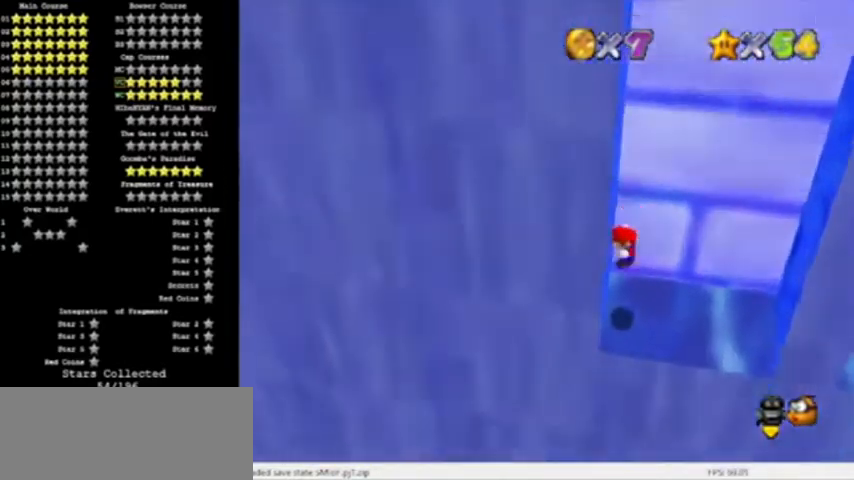
{"buttons": [], "left_stick": "right", "events": [[34, "A", "down"], [134, "left_stick", "right"], [201, "left_stick", "down-right"], [367, "left_stick", "right"], [401, "A", "up"]]}
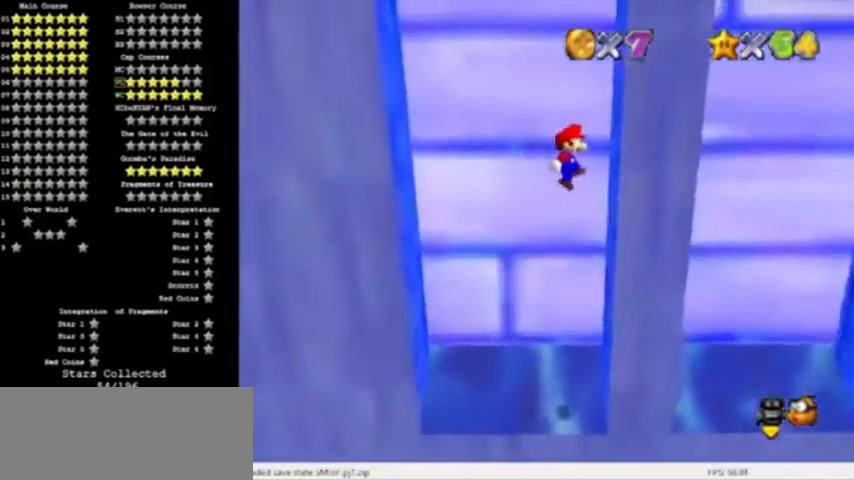
{"buttons": [], "left_stick": "left", "events": [[167, "A", "down"], [167, "left_stick", "down-left"], [267, "A", "up"], [267, "left_stick", "left"]]}
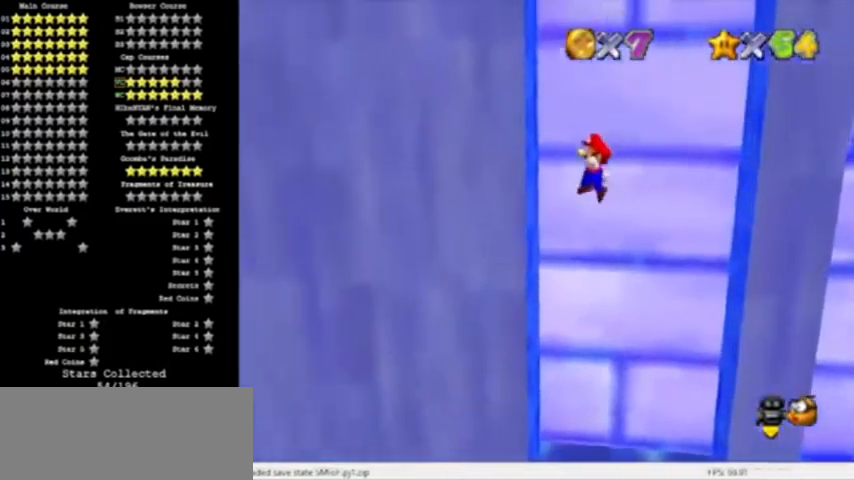
{"buttons": ["A"], "left_stick": "right", "events": [[167, "A", "down"], [234, "left_stick", "right"]]}
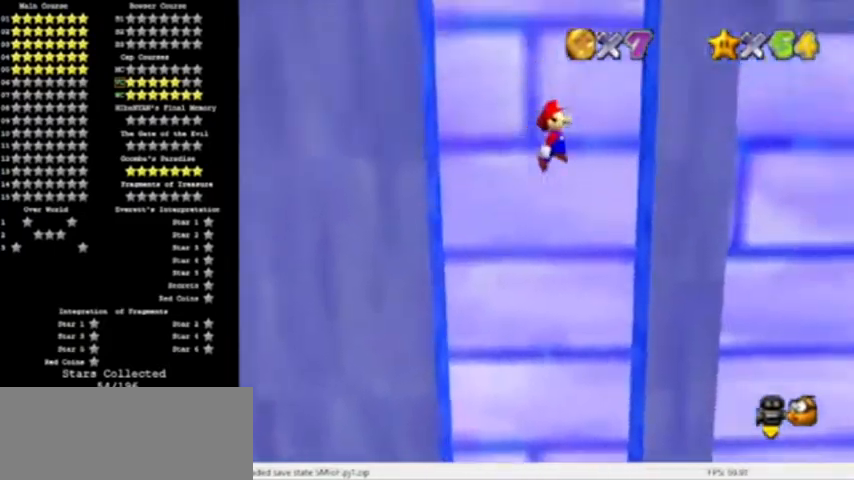
{"buttons": [], "left_stick": "left", "events": [[67, "A", "up"], [233, "A", "down"], [233, "left_stick", "left"], [500, "A", "up"]]}
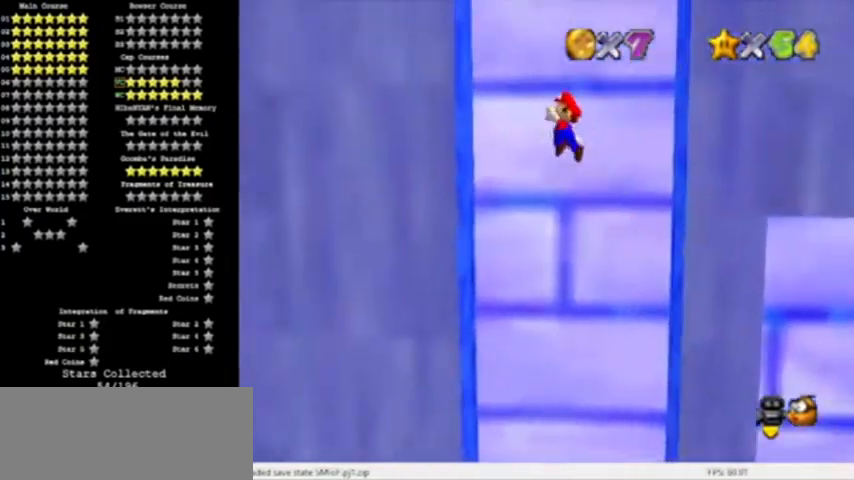
{"buttons": [], "left_stick": "right", "events": [[301, "A", "down"], [334, "left_stick", "right"], [434, "A", "up"]]}
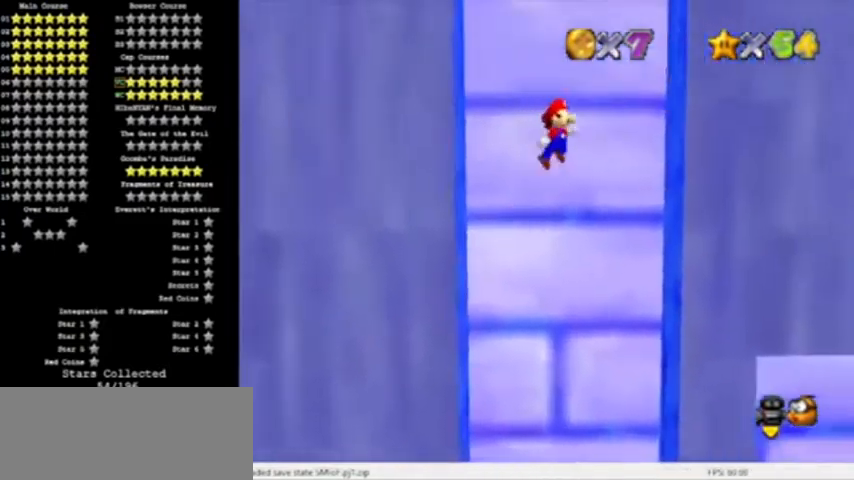
{"buttons": ["A"], "left_stick": "left", "events": [[334, "A", "down"], [334, "left_stick", "left"]]}
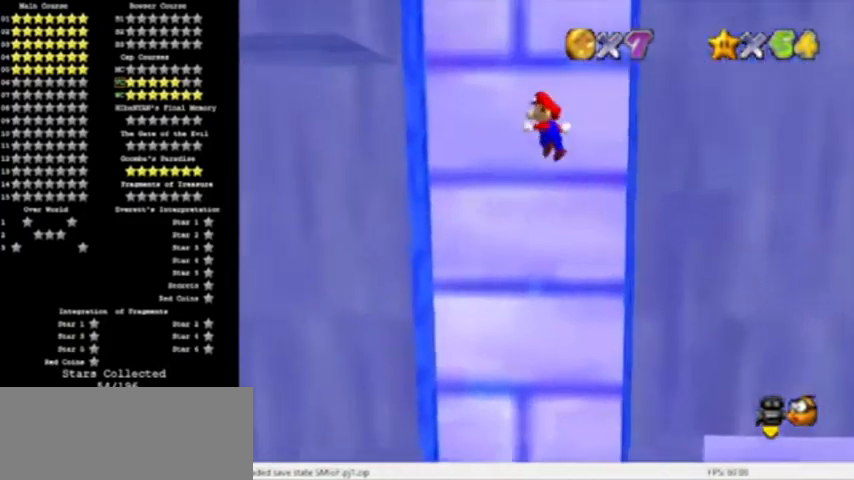
{"buttons": ["A"], "left_stick": "right", "events": [[67, "A", "up"], [401, "A", "down"], [468, "left_stick", "right"]]}
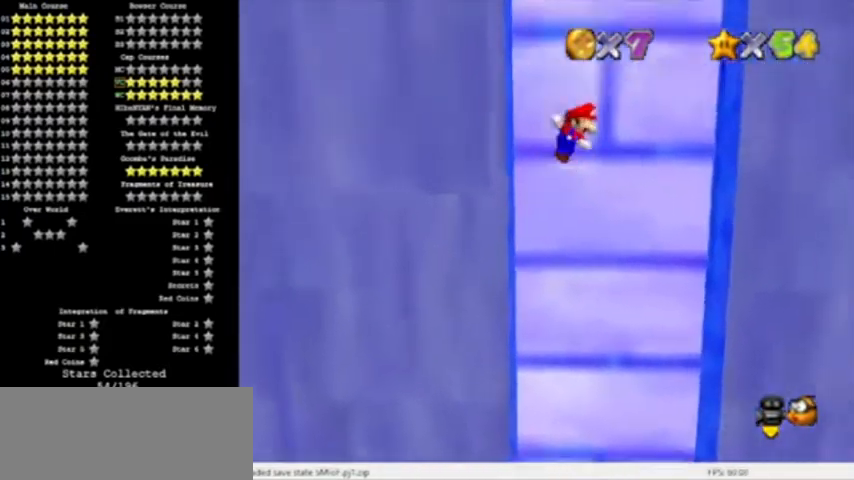
{"buttons": ["A"], "left_stick": "down-left", "events": [[33, "A", "up"], [434, "A", "down"], [467, "left_stick", "down-left"]]}
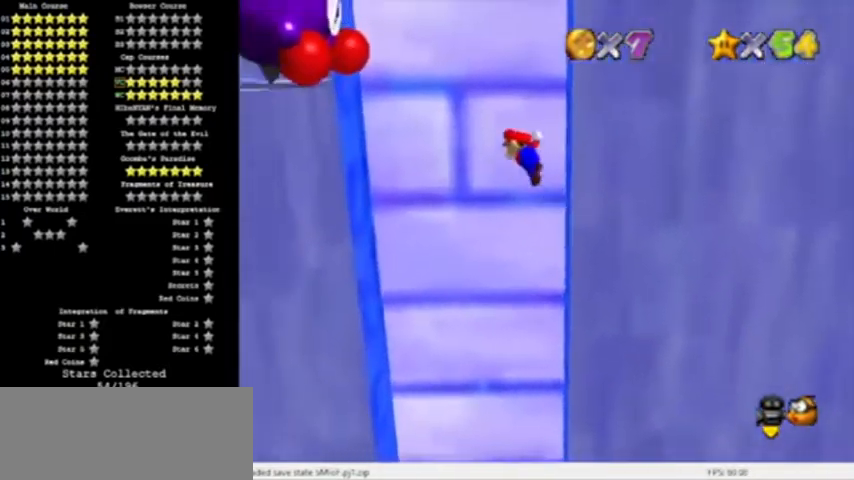
{"buttons": ["A"], "left_stick": "left", "events": [[468, "left_stick", "left"]]}